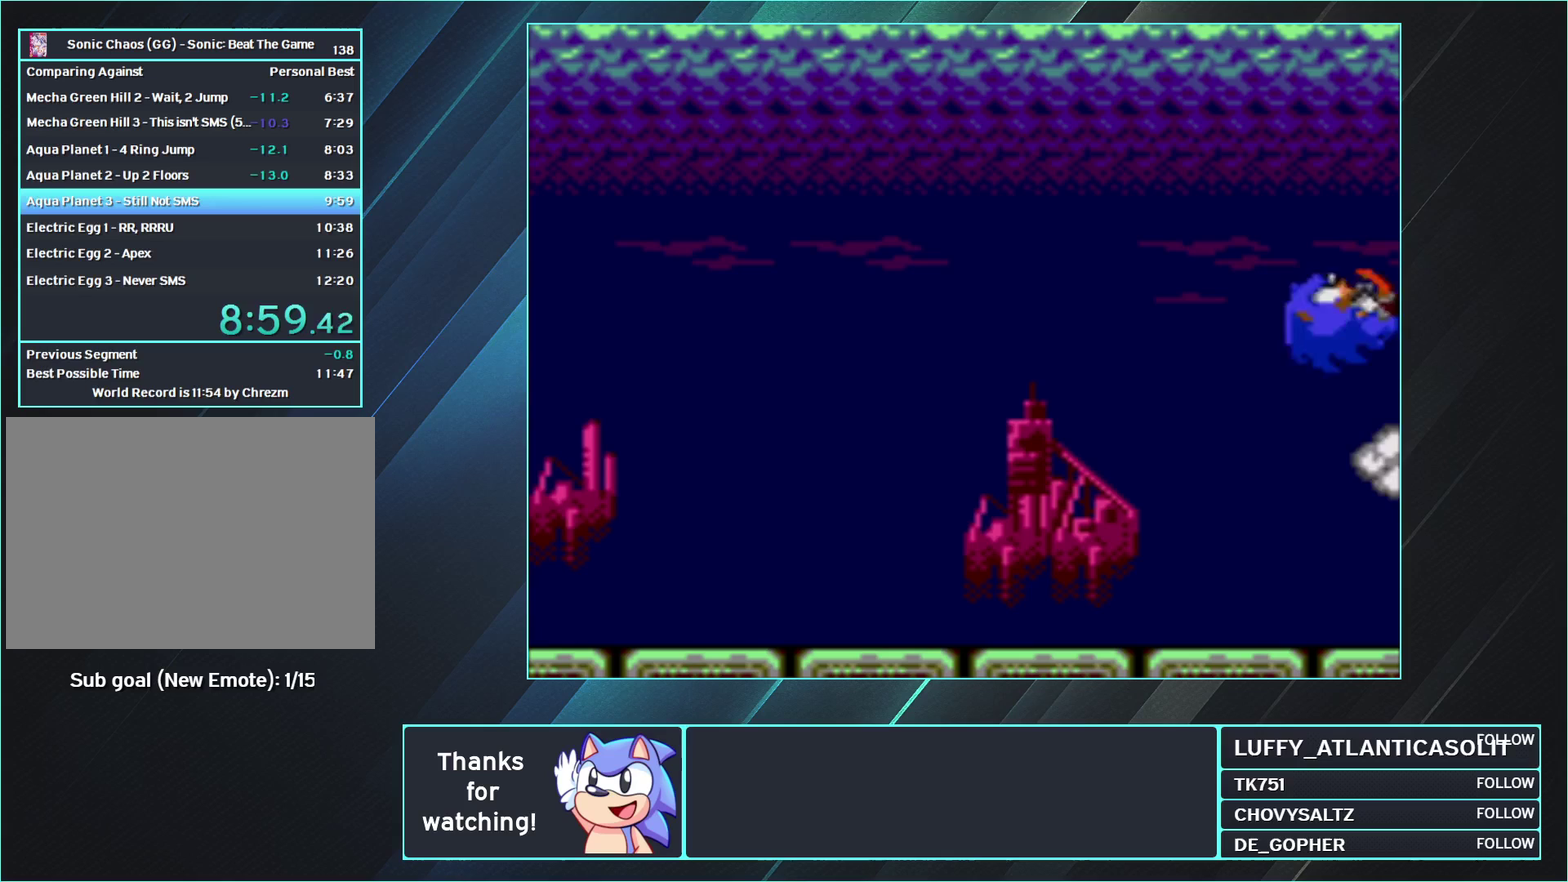
Gameplay with a controller (Nintendo layout); each line is a JSON object with the inputs held at the frame after it. "events" lists button and stick changes between this image and that frame as [ms after this image, input, new state], when the widget could be followed in between. Not read: L3 R3.
{"buttons": ["DPAD_LEFT"], "events": [[67, "DPAD_LEFT", "down"]]}
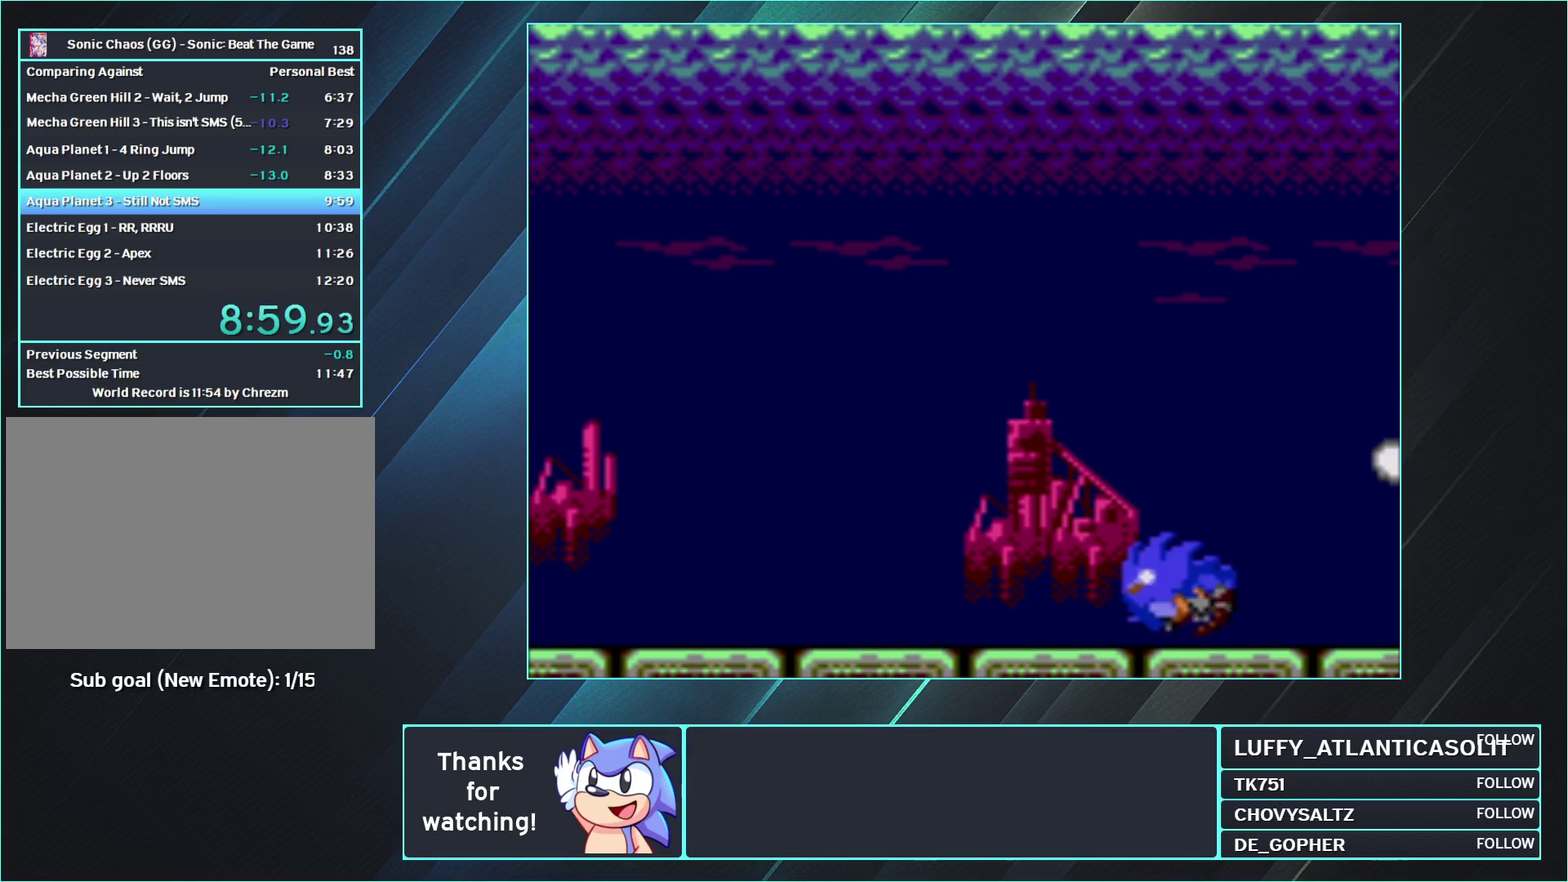
{"buttons": ["DPAD_LEFT"], "events": []}
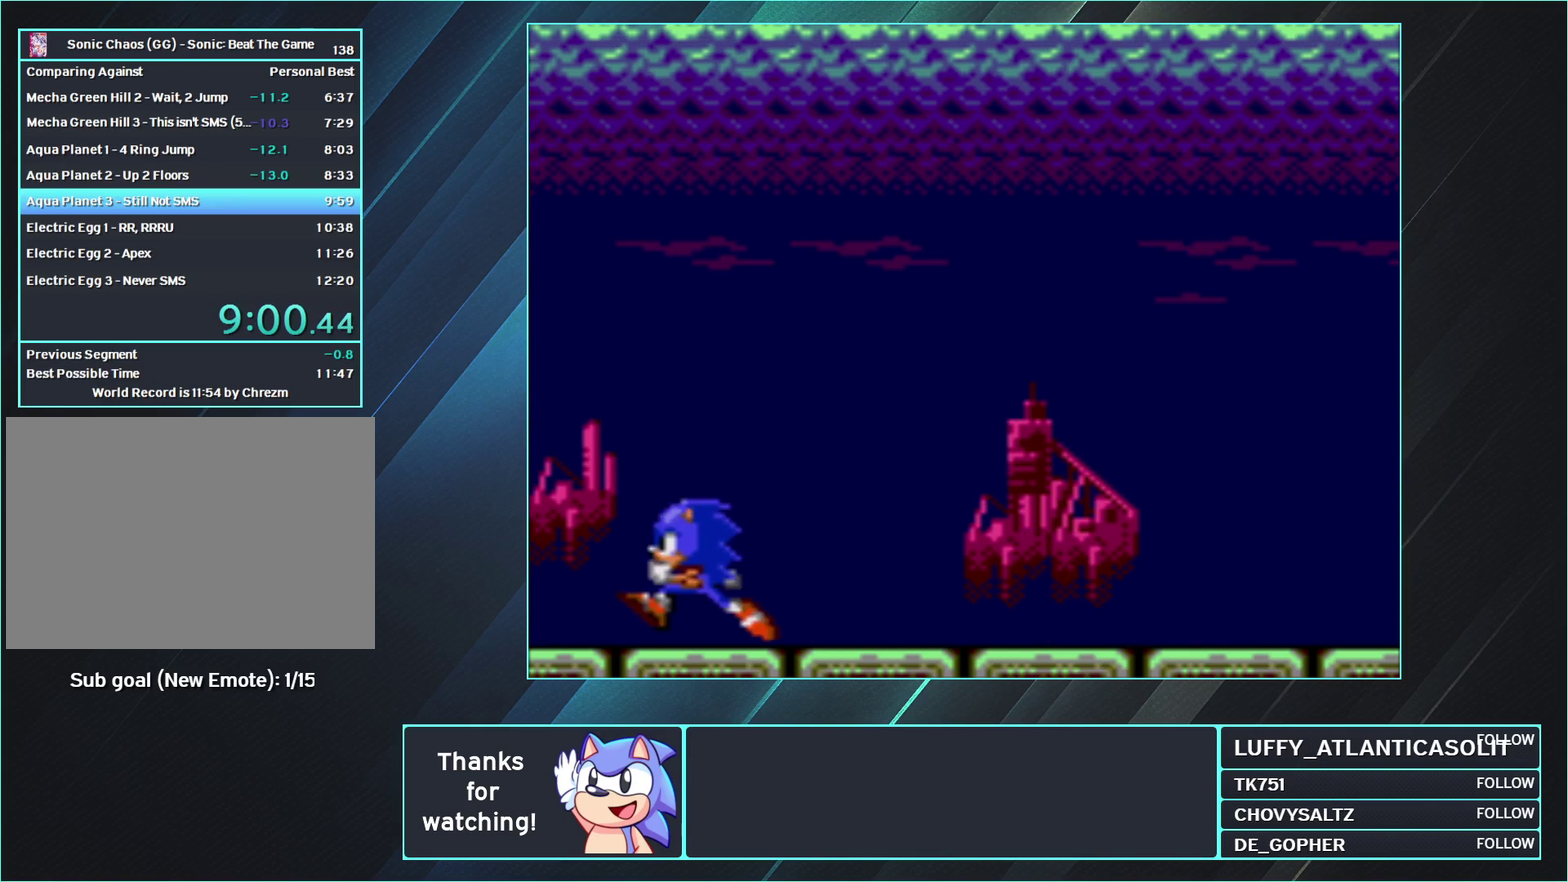
{"buttons": [], "events": [[50, "DPAD_LEFT", "up"]]}
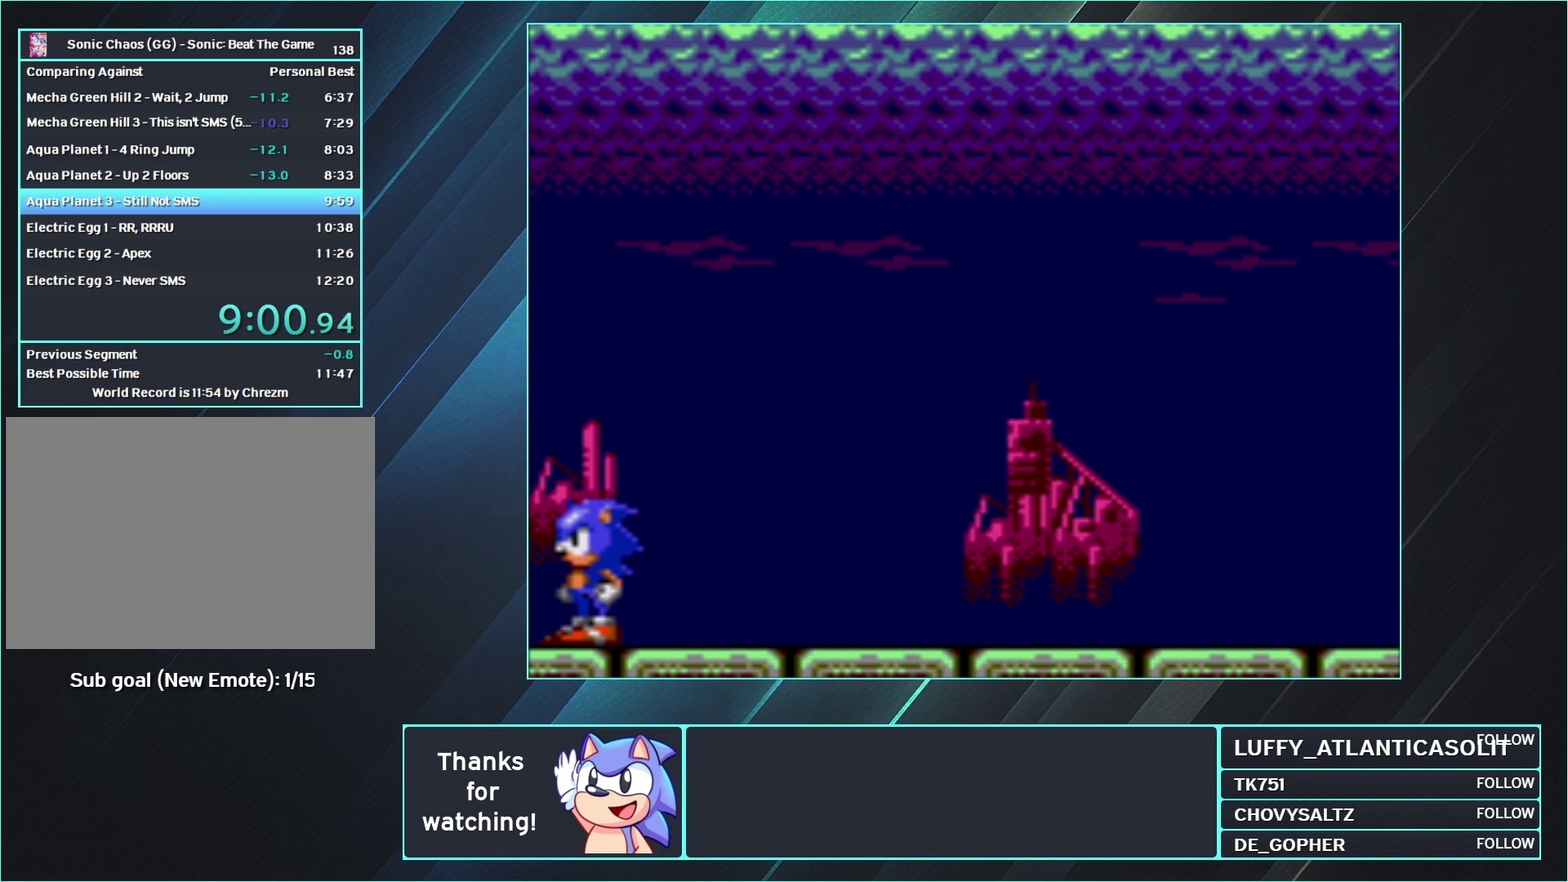
{"buttons": [], "events": []}
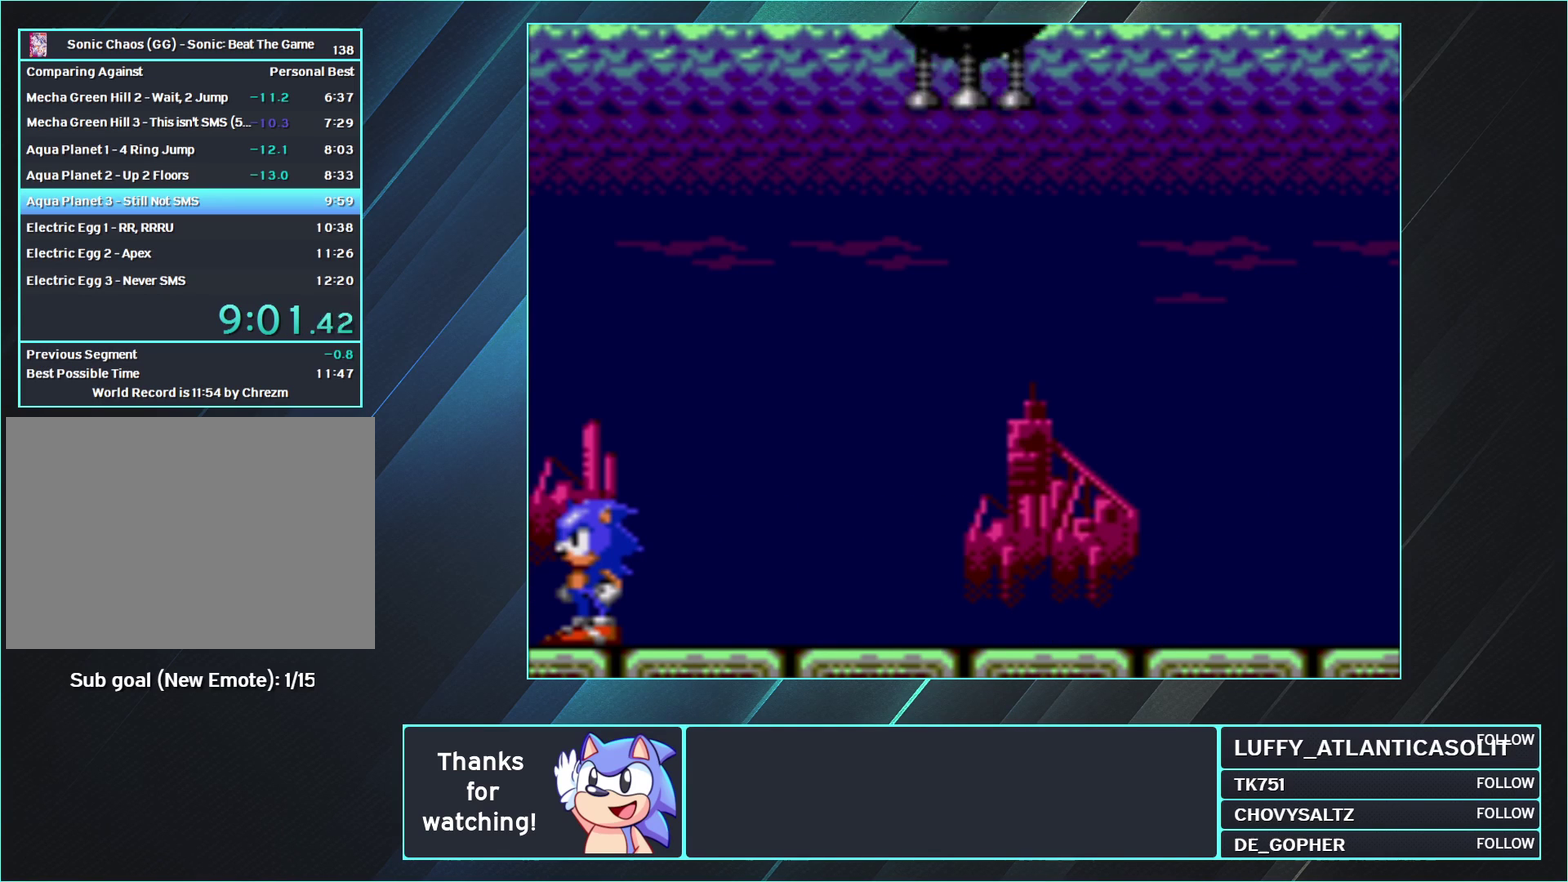
{"buttons": [], "events": []}
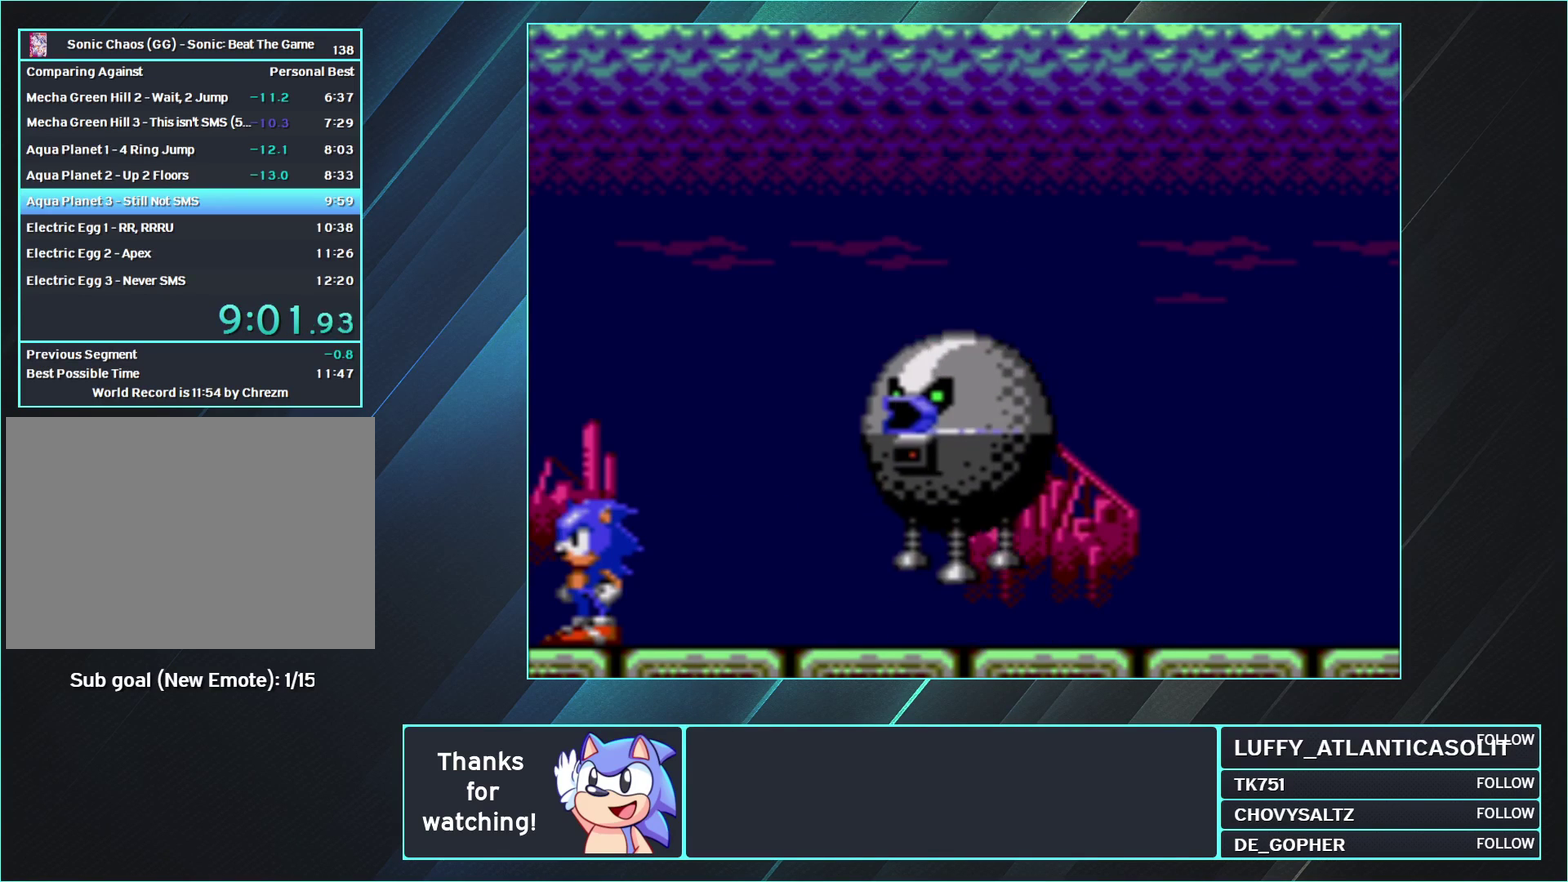
{"buttons": [], "events": []}
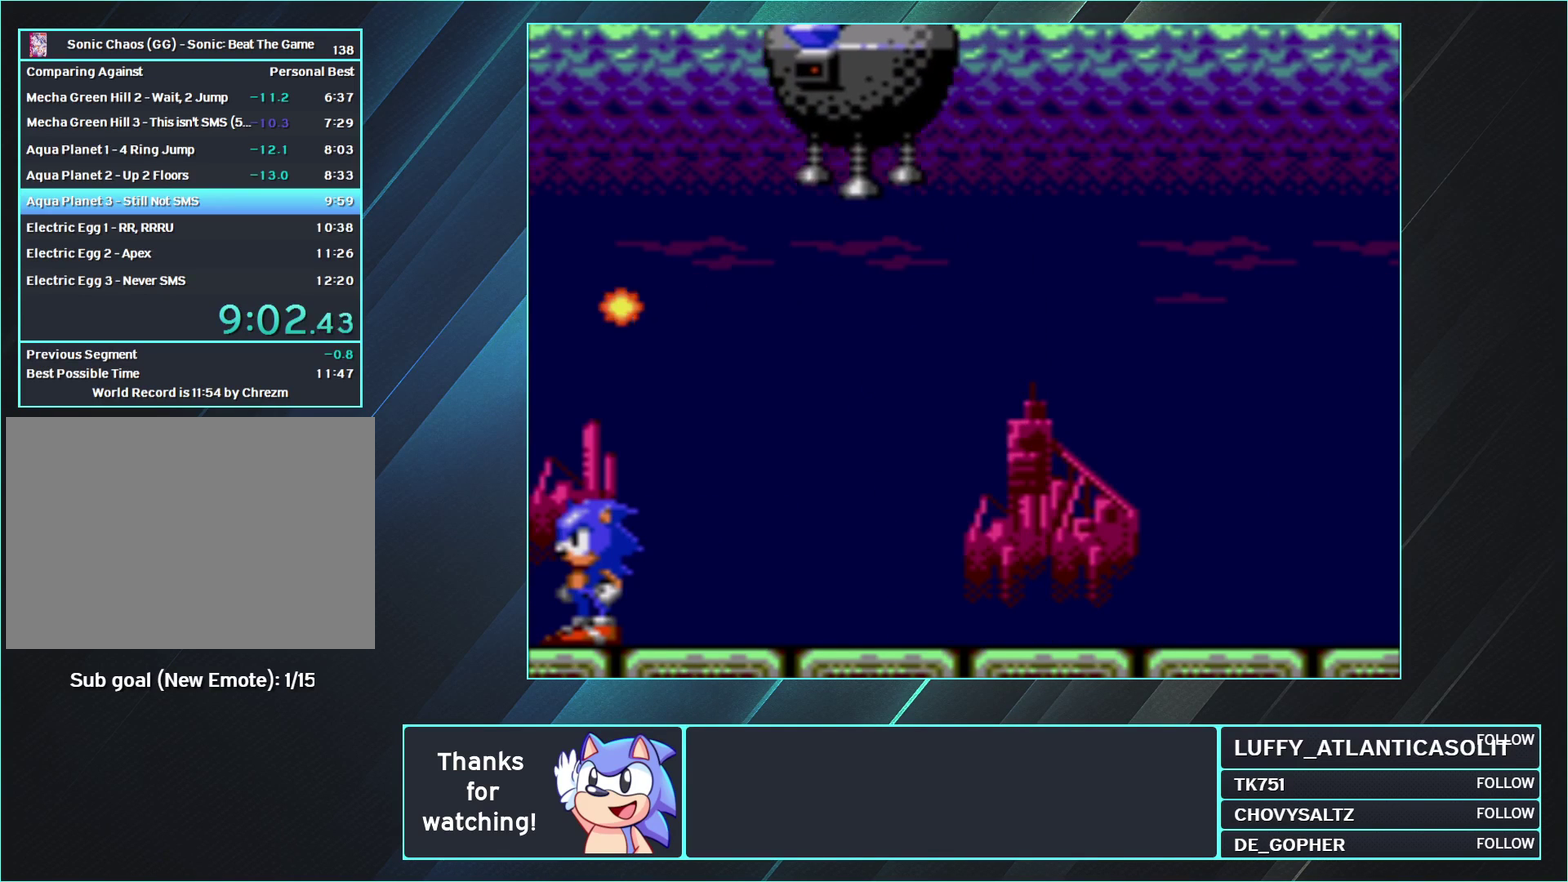
{"buttons": ["B", "DPAD_RIGHT"], "events": [[367, "DPAD_RIGHT", "down"], [433, "B", "down"]]}
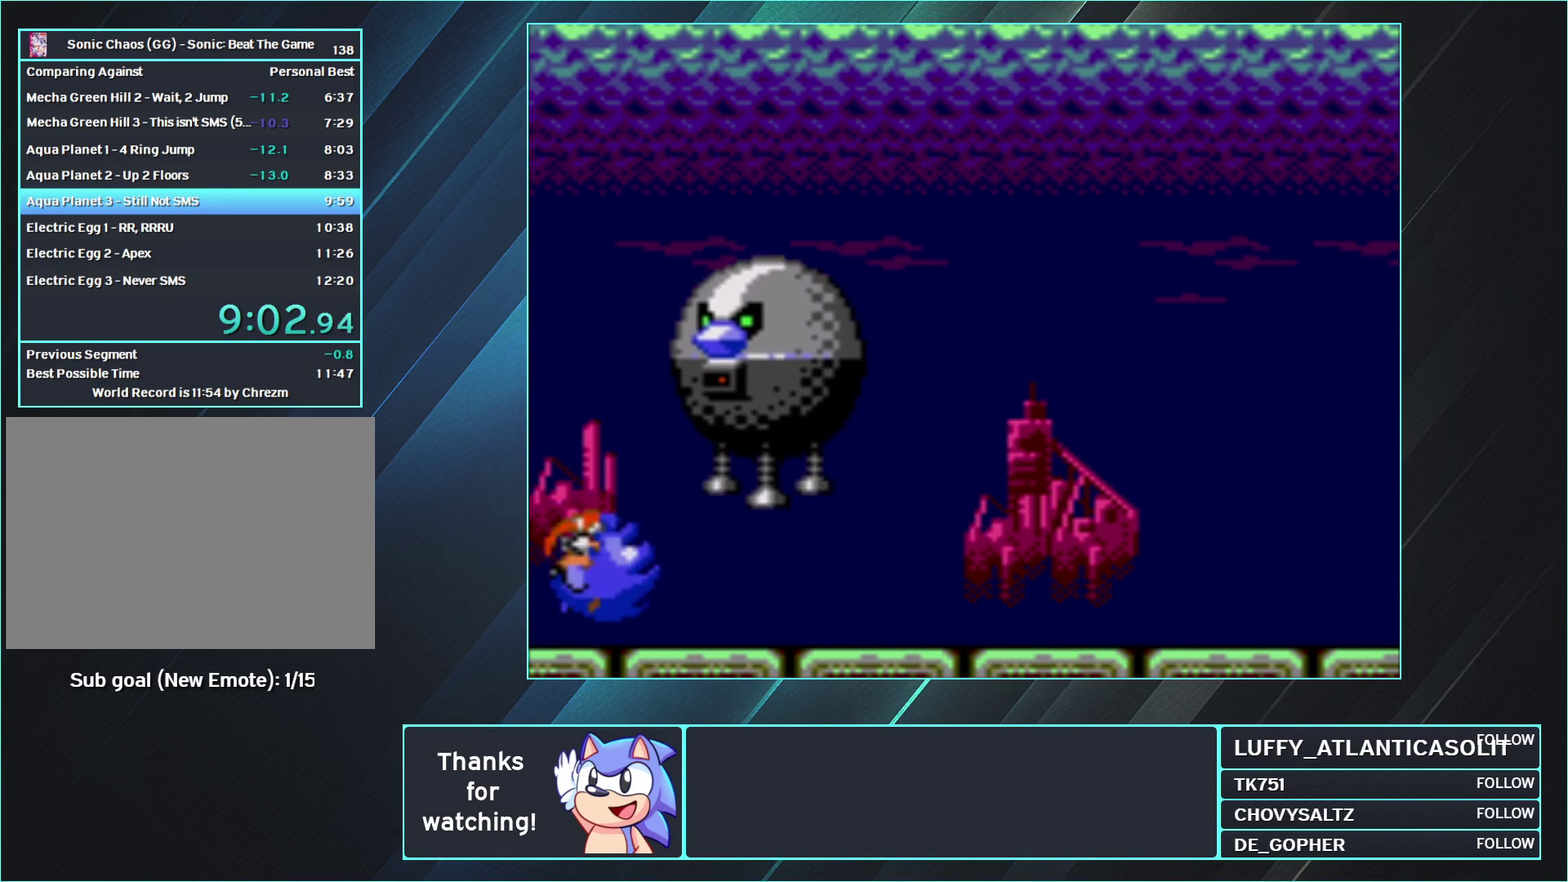
{"buttons": ["A", "DPAD_RIGHT"], "events": [[33, "B", "up"], [83, "DPAD_RIGHT", "up"], [250, "B", "down"], [317, "A", "down"], [317, "B", "up"], [400, "B", "down"], [467, "B", "up"], [500, "DPAD_RIGHT", "down"]]}
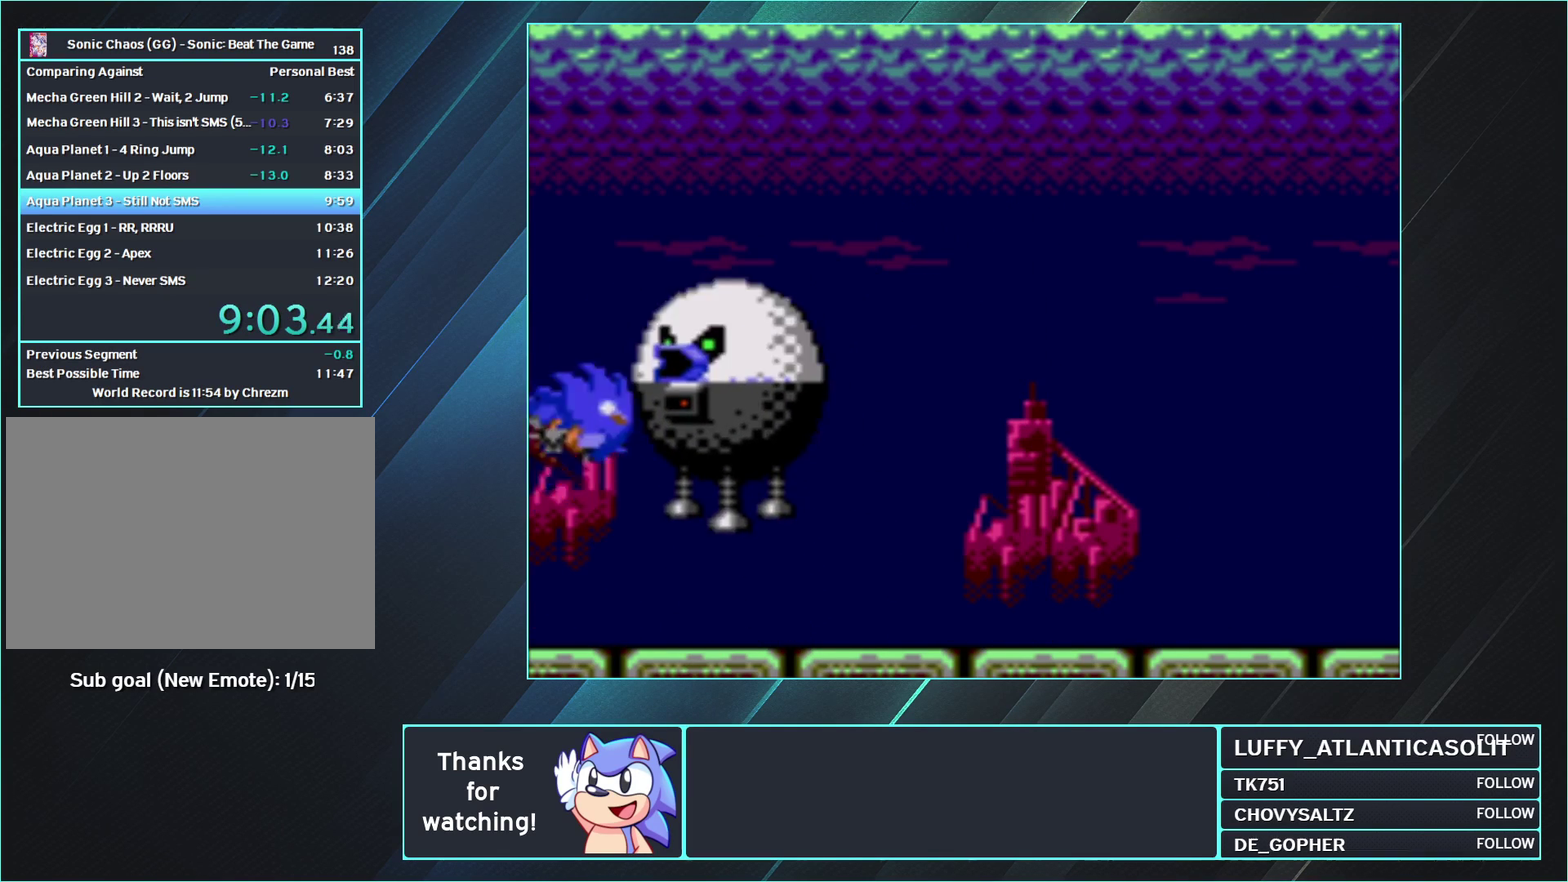
{"buttons": ["DPAD_LEFT"], "events": [[67, "A", "up"], [67, "B", "down"], [67, "DPAD_RIGHT", "up"], [150, "B", "up"], [217, "B", "down"], [250, "A", "down"], [283, "B", "up"], [333, "A", "up"], [333, "B", "down"], [367, "DPAD_LEFT", "down"], [400, "B", "up"]]}
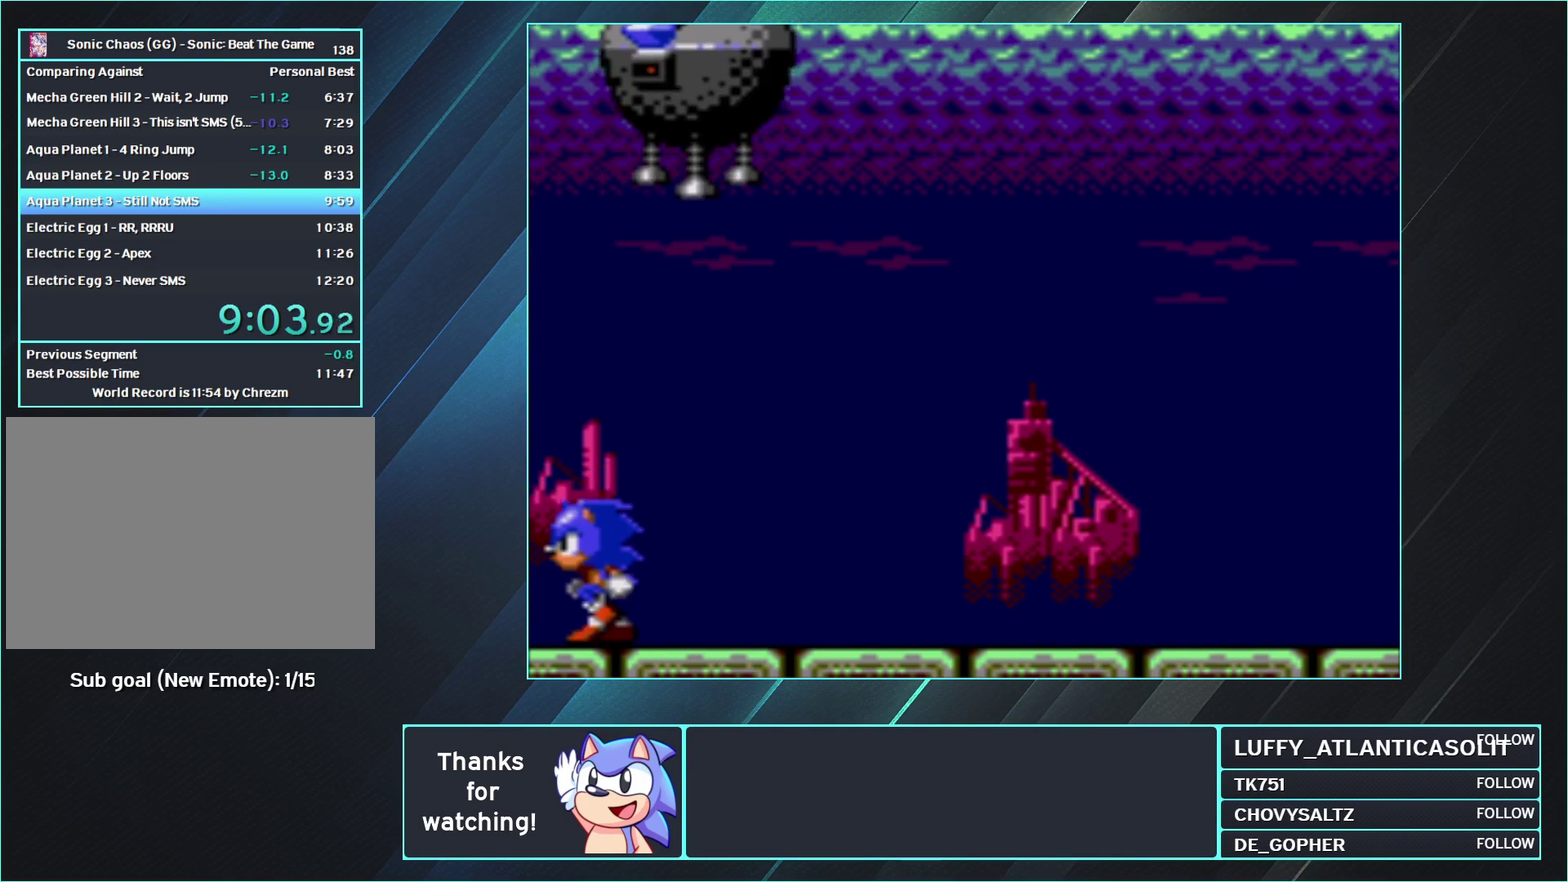
{"buttons": ["A", "B"], "events": [[50, "B", "down"], [83, "DPAD_LEFT", "up"], [150, "A", "down"], [250, "B", "up"], [300, "B", "down"], [367, "B", "up"], [467, "B", "down"]]}
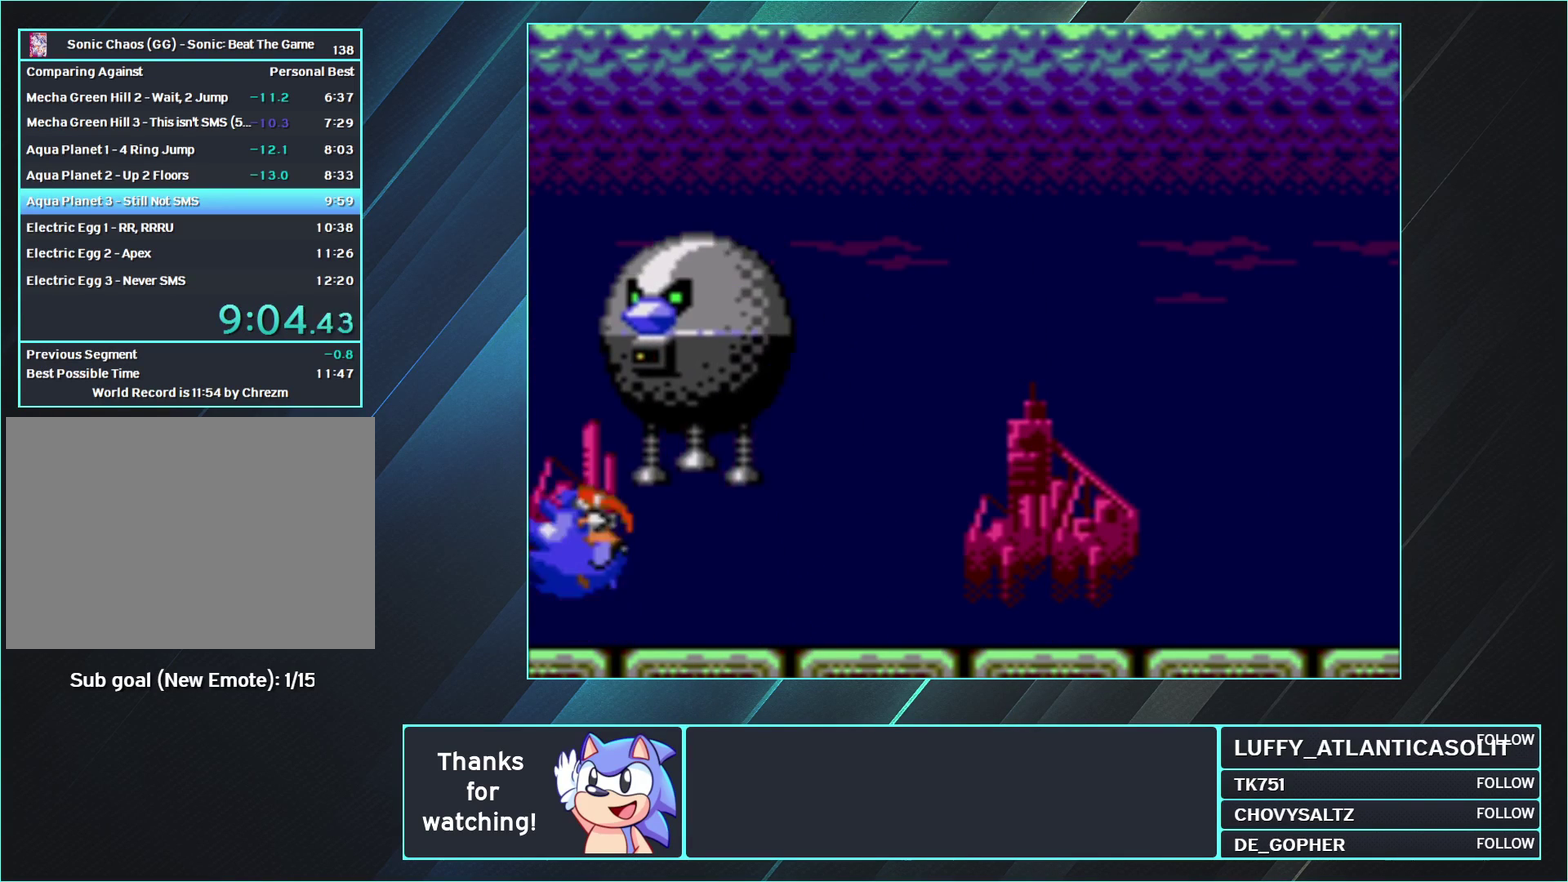
{"buttons": ["B"], "events": [[33, "B", "up"], [67, "A", "up"], [83, "B", "down"], [150, "A", "down"], [150, "B", "up"], [217, "A", "up"], [217, "B", "down"], [283, "A", "down"], [283, "B", "up"], [350, "B", "down"], [433, "B", "up"], [467, "A", "up"], [500, "B", "down"]]}
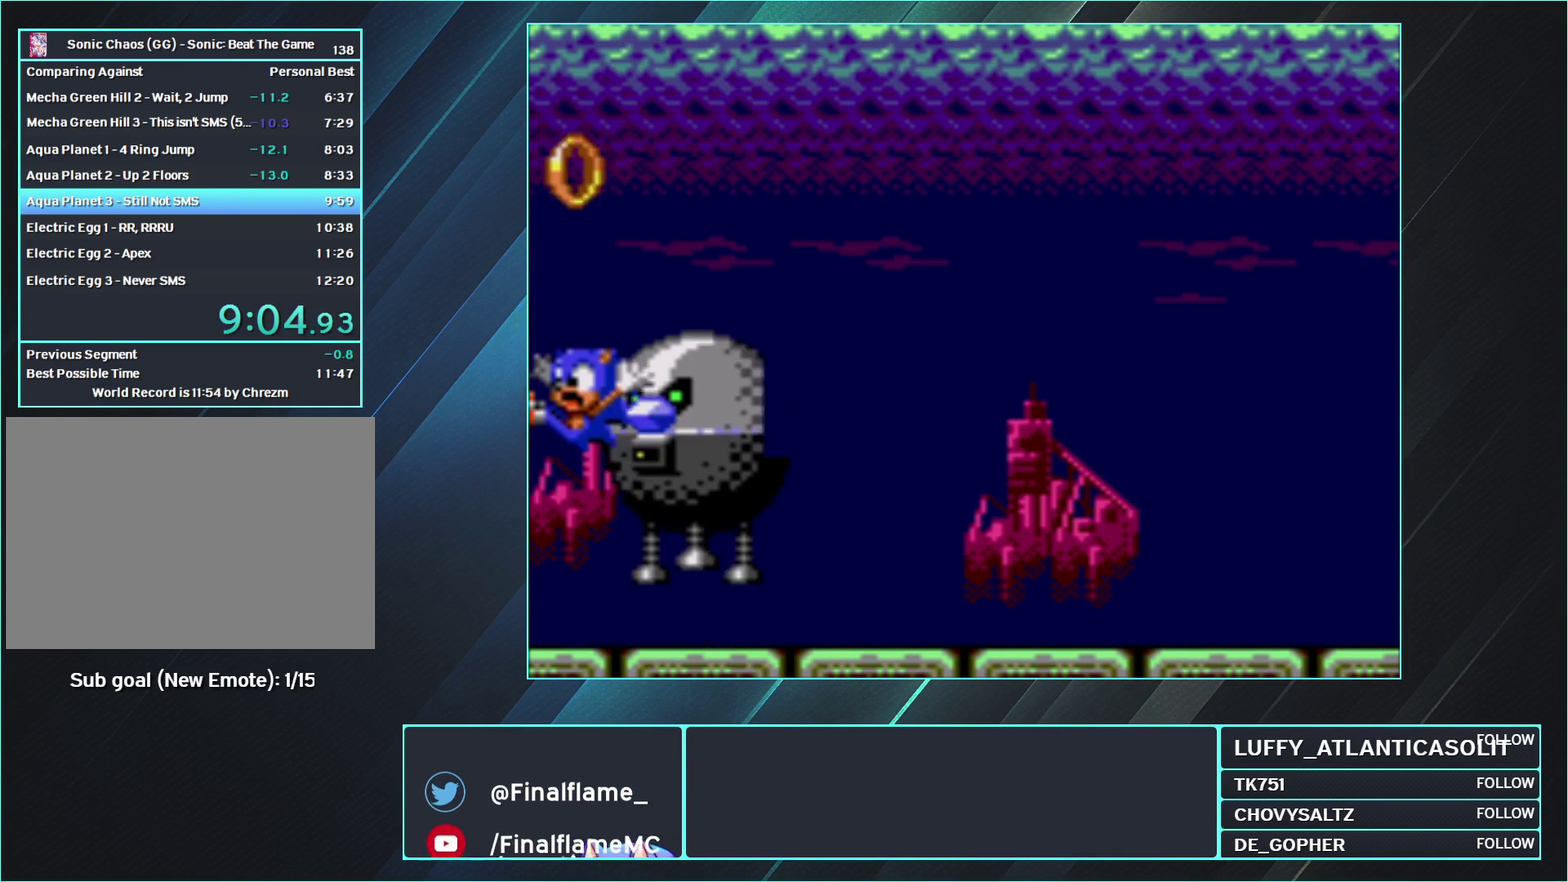
{"buttons": ["B"], "events": [[17, "A", "down"], [50, "B", "up"], [83, "A", "up"], [117, "B", "down"], [217, "B", "up"], [317, "A", "down"], [383, "B", "down"], [500, "A", "up"]]}
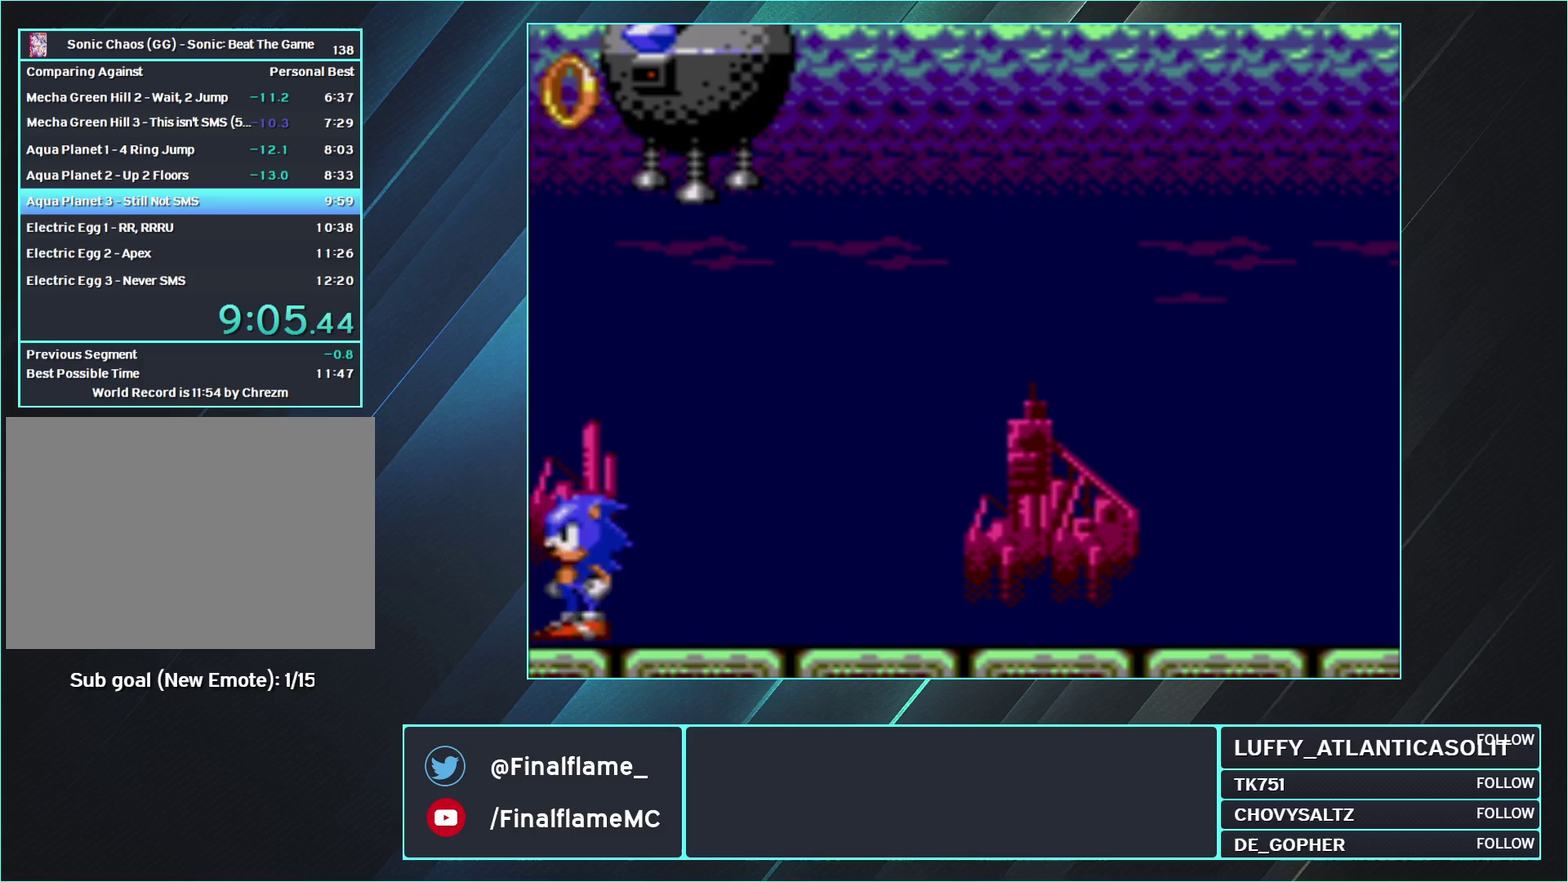
{"buttons": ["B"], "events": [[50, "A", "down"], [83, "B", "up"], [150, "B", "down"], [183, "A", "up"], [250, "A", "down"], [283, "B", "up"], [500, "A", "up"], [500, "B", "down"]]}
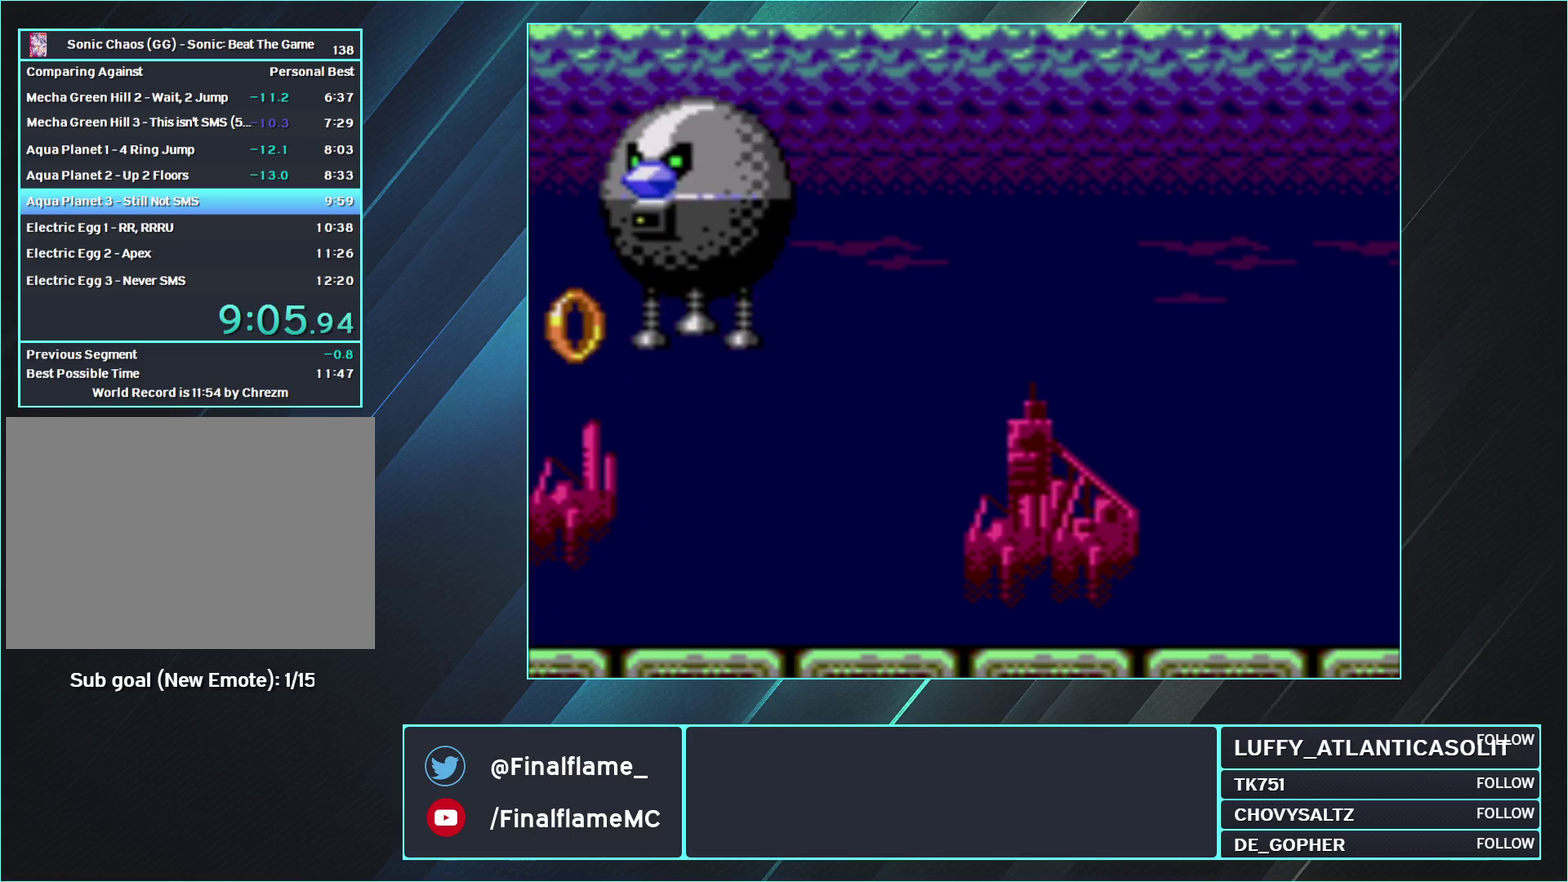
{"buttons": ["A"], "events": [[67, "B", "up"], [100, "A", "down"], [150, "A", "up"], [150, "B", "down"], [217, "A", "down"], [217, "B", "up"], [300, "A", "up"], [300, "B", "down"], [367, "A", "down"], [367, "B", "up"], [433, "B", "down"], [500, "B", "up"]]}
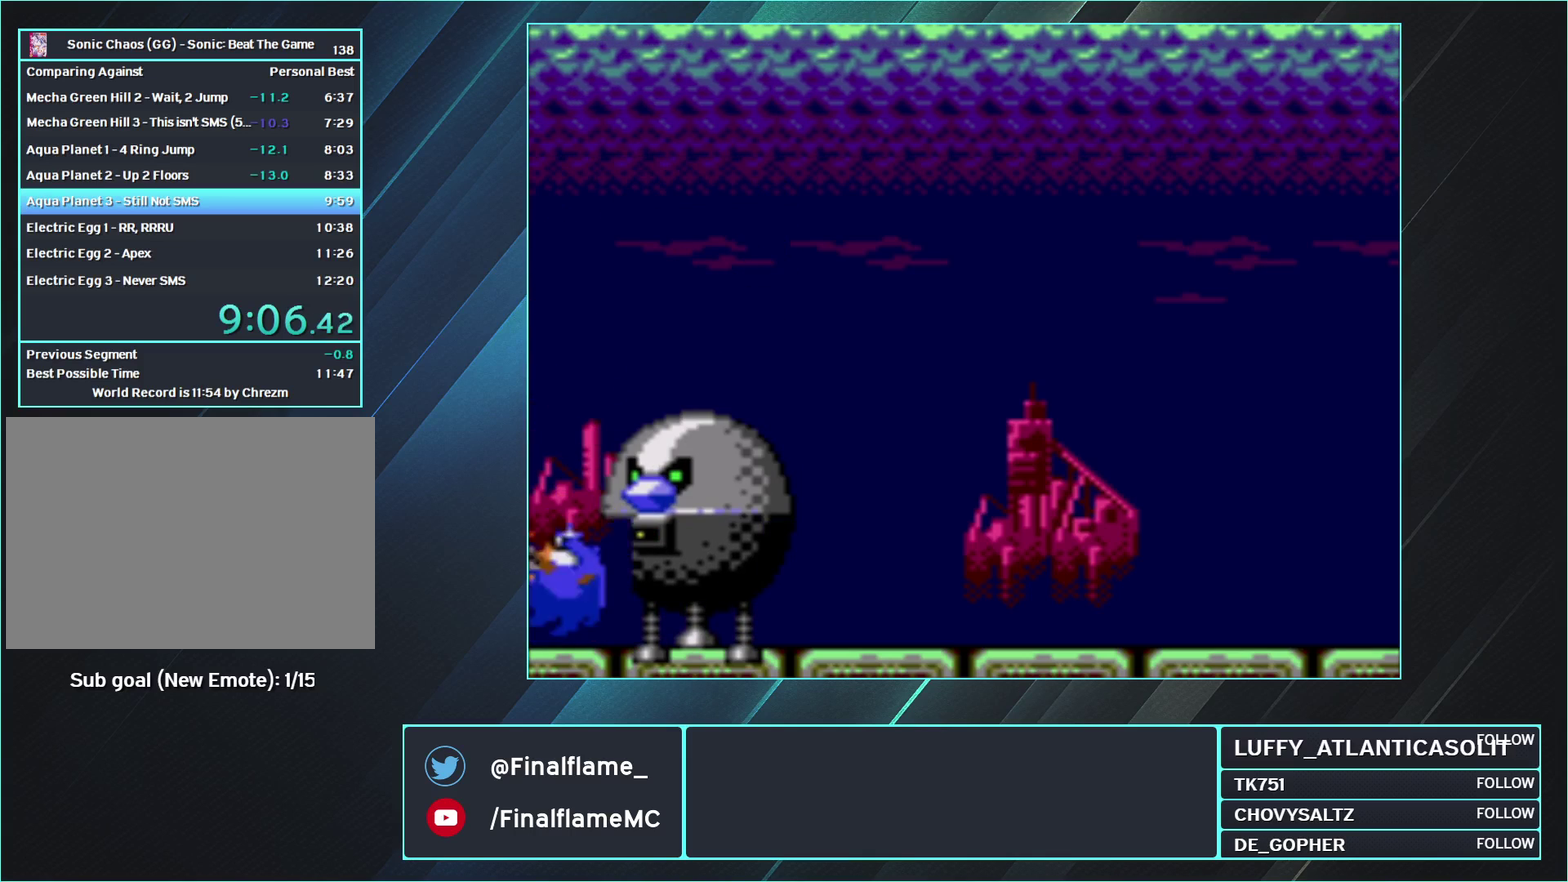
{"buttons": ["A", "B"], "events": [[67, "B", "down"], [183, "A", "up"], [267, "A", "down"], [267, "B", "up"], [317, "A", "up"], [317, "B", "down"], [383, "A", "down"]]}
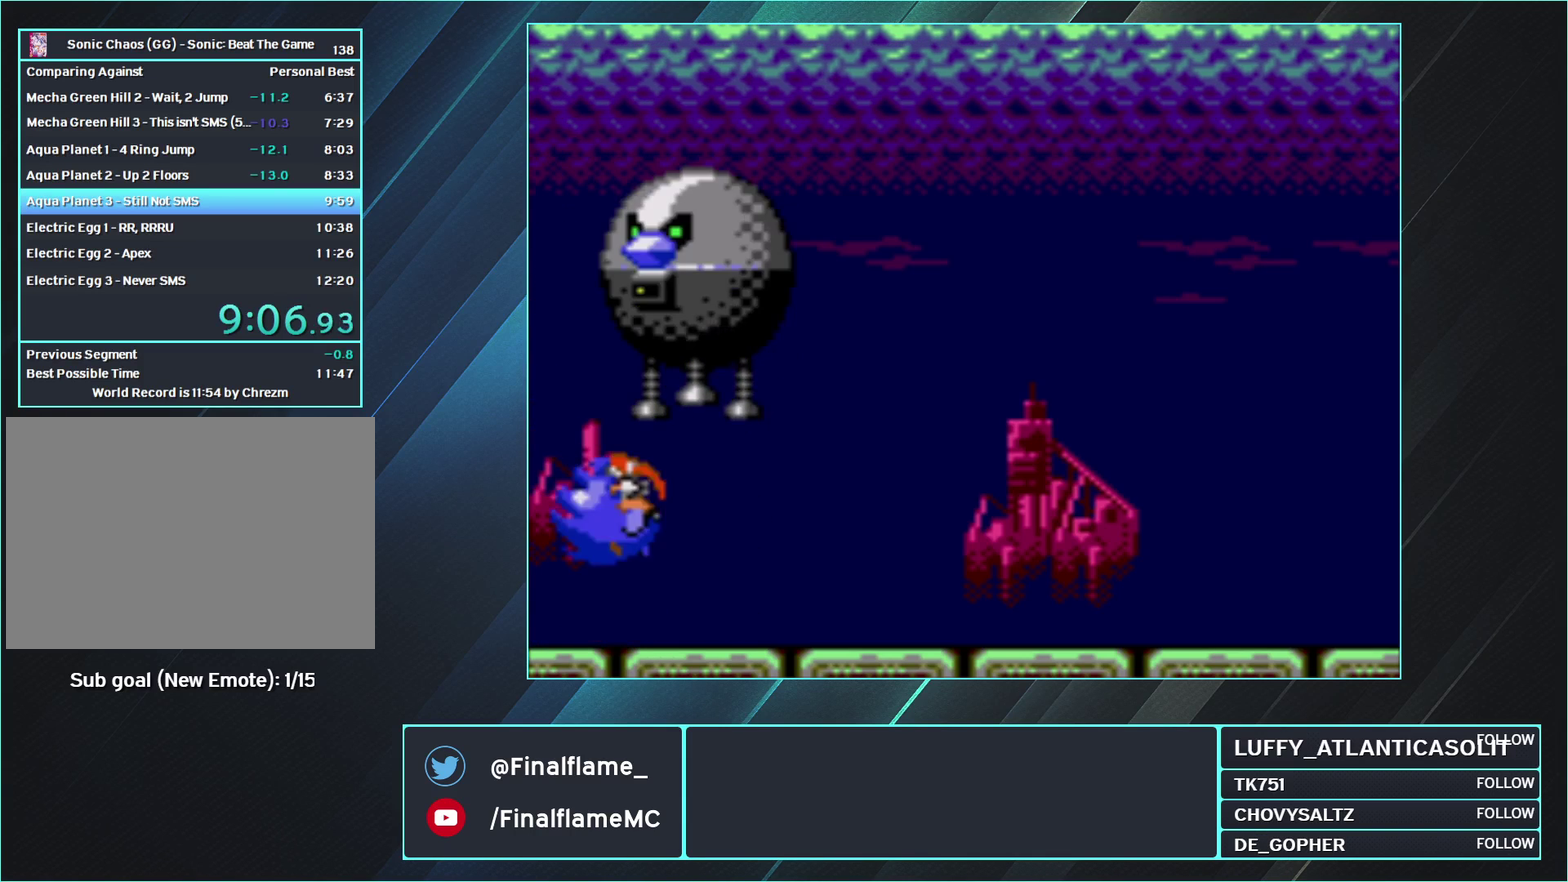
{"buttons": ["A", "B"], "events": [[17, "B", "up"], [67, "A", "up"], [100, "B", "down"], [133, "A", "down"], [133, "B", "up"], [233, "B", "down"], [300, "B", "up"], [483, "B", "down"]]}
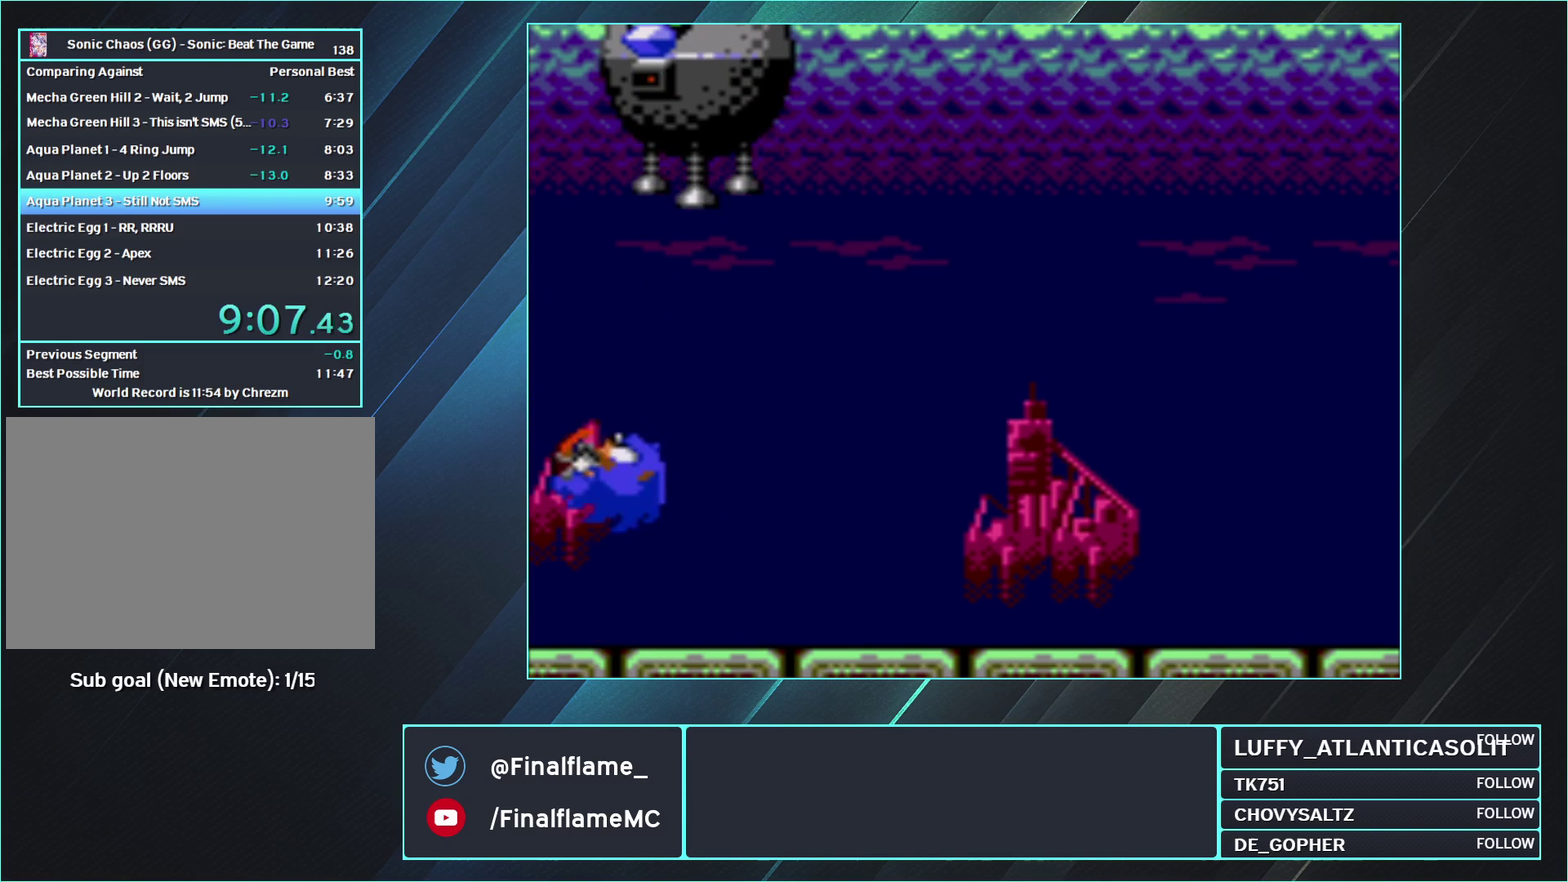
{"buttons": ["B"], "events": [[17, "B", "up"], [117, "A", "up"], [133, "B", "down"], [200, "A", "down"], [200, "B", "up"], [267, "A", "up"], [300, "B", "down"], [350, "B", "up"], [483, "B", "down"]]}
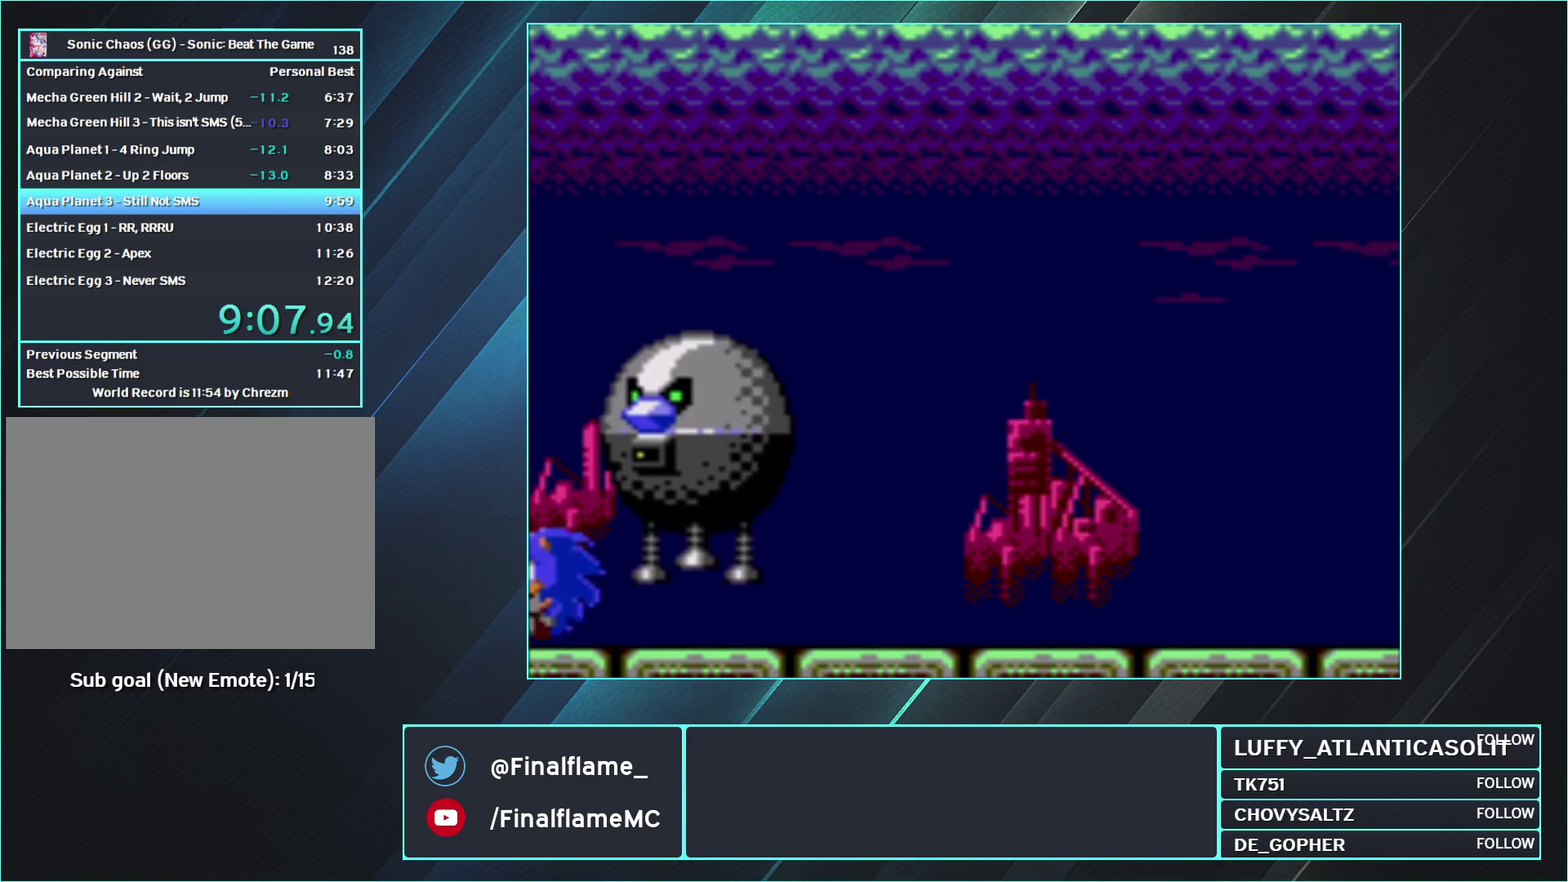
{"buttons": ["B"], "events": [[100, "A", "down"], [100, "B", "up"], [200, "A", "up"], [200, "B", "down"], [283, "A", "down"], [283, "B", "up"], [383, "B", "down"], [450, "A", "up"]]}
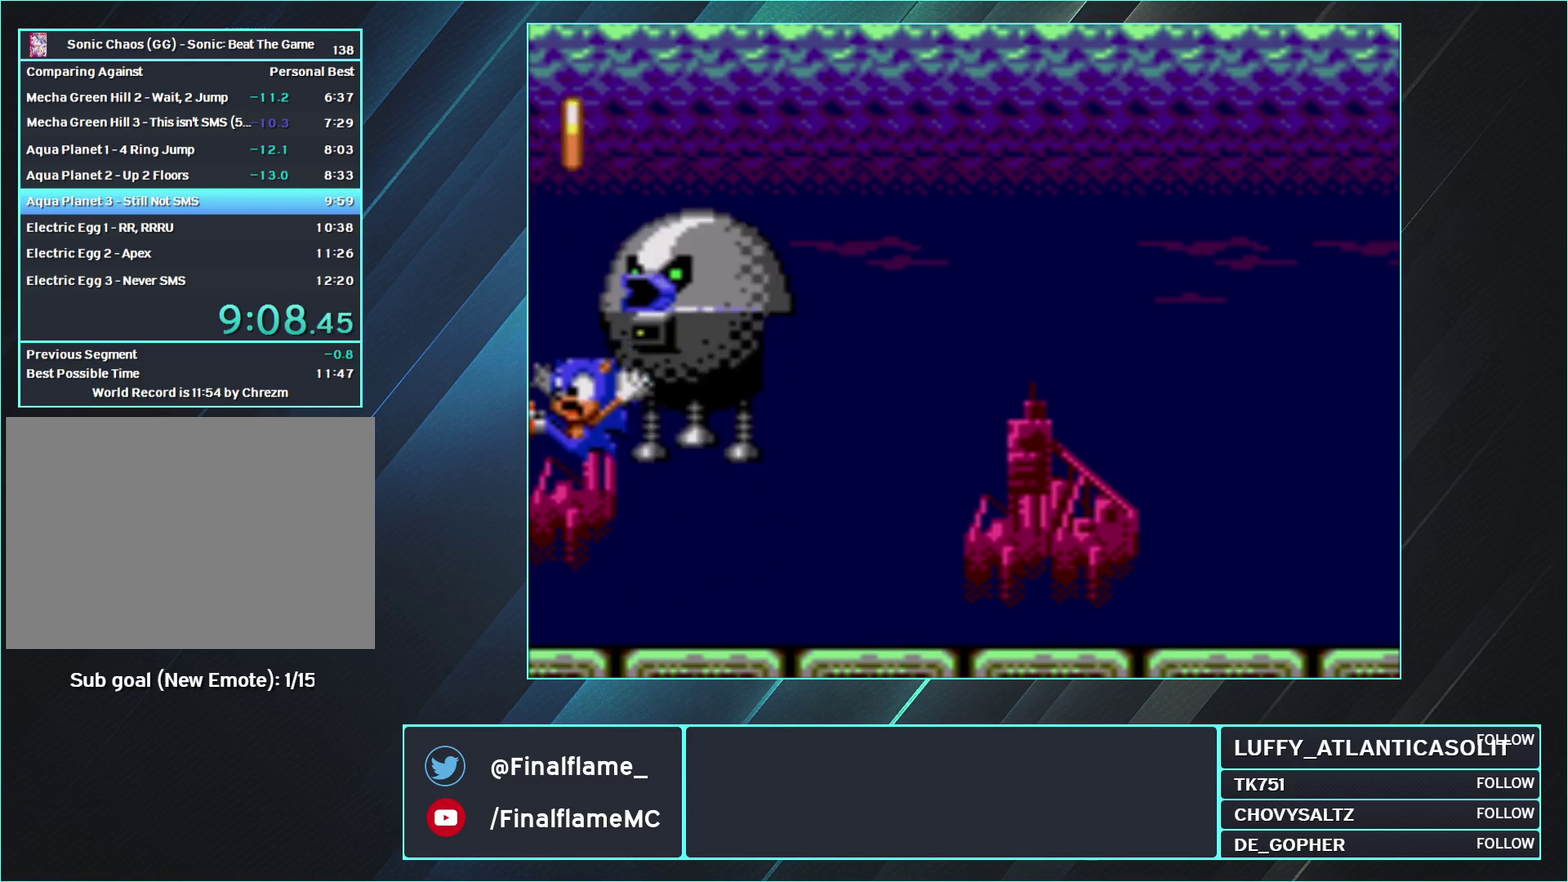
{"buttons": ["A", "B"], "events": [[50, "A", "down"], [50, "B", "up"], [467, "B", "down"]]}
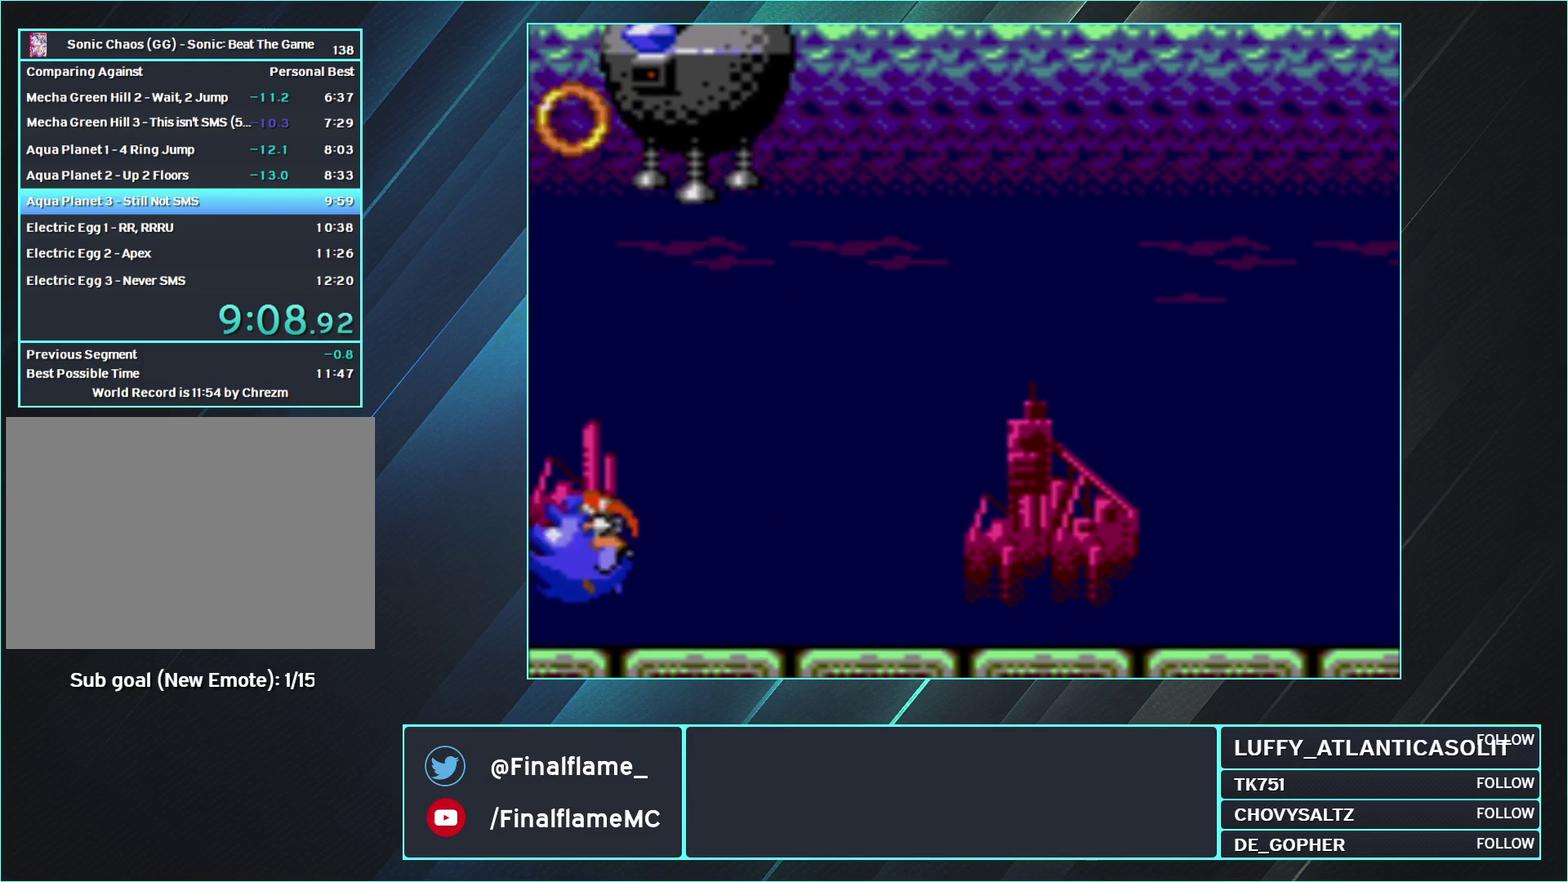
{"buttons": ["A"], "events": [[117, "A", "up"], [333, "A", "down"], [333, "B", "up"], [400, "A", "up"], [433, "B", "down"], [500, "A", "down"], [500, "B", "up"]]}
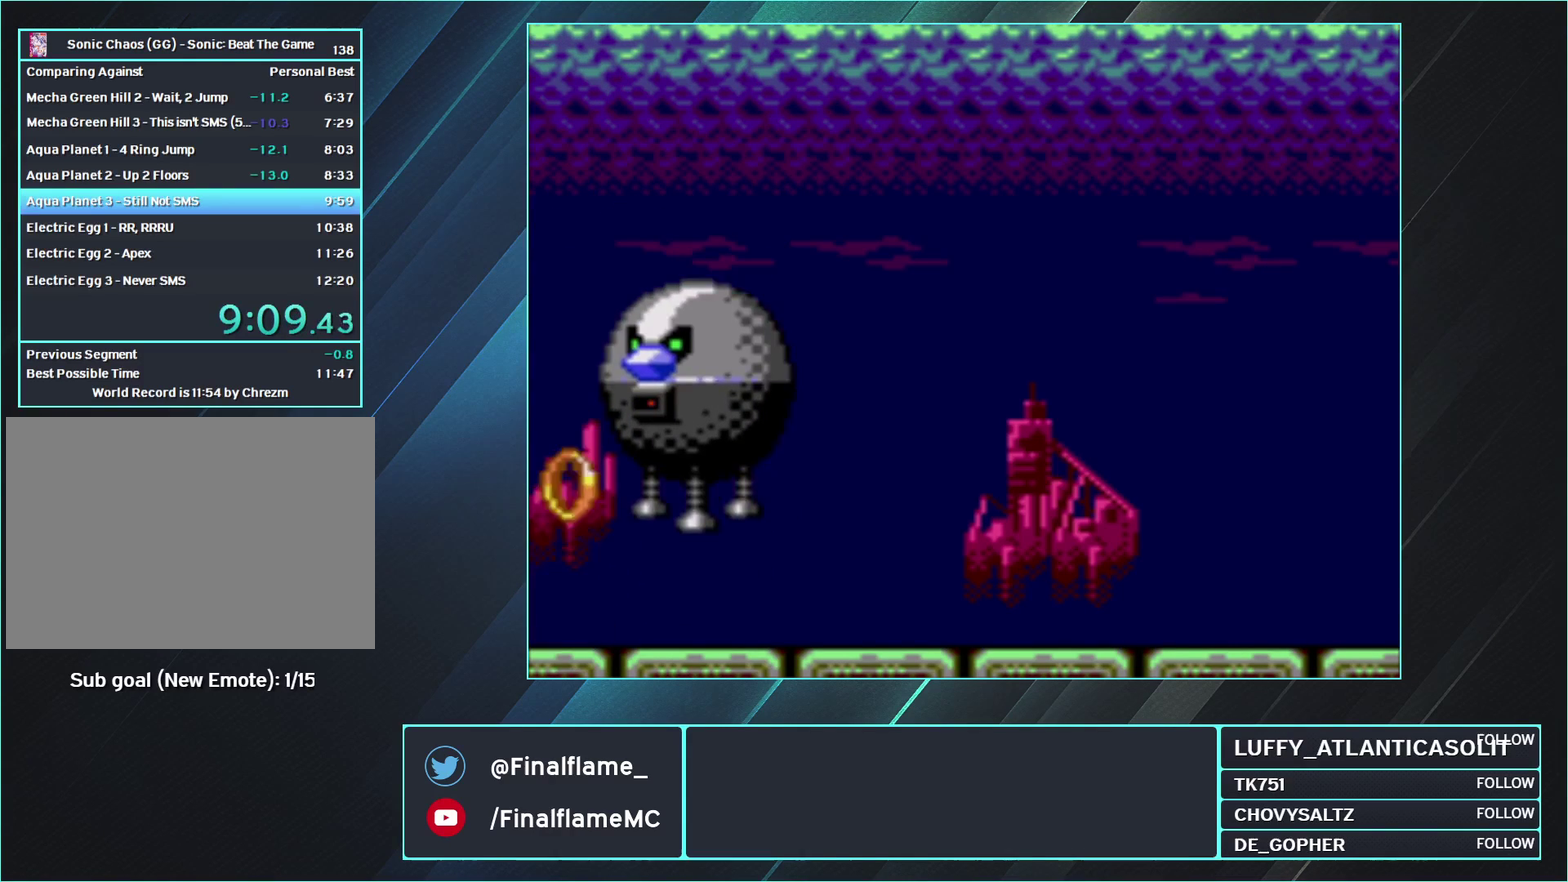
{"buttons": ["B"], "events": [[67, "A", "up"], [100, "B", "down"], [117, "A", "down"], [150, "B", "up"], [183, "A", "up"], [217, "B", "down"], [267, "A", "down"], [267, "B", "up"], [333, "A", "up"], [333, "B", "down"], [400, "A", "down"], [433, "B", "up"], [500, "A", "up"], [500, "B", "down"]]}
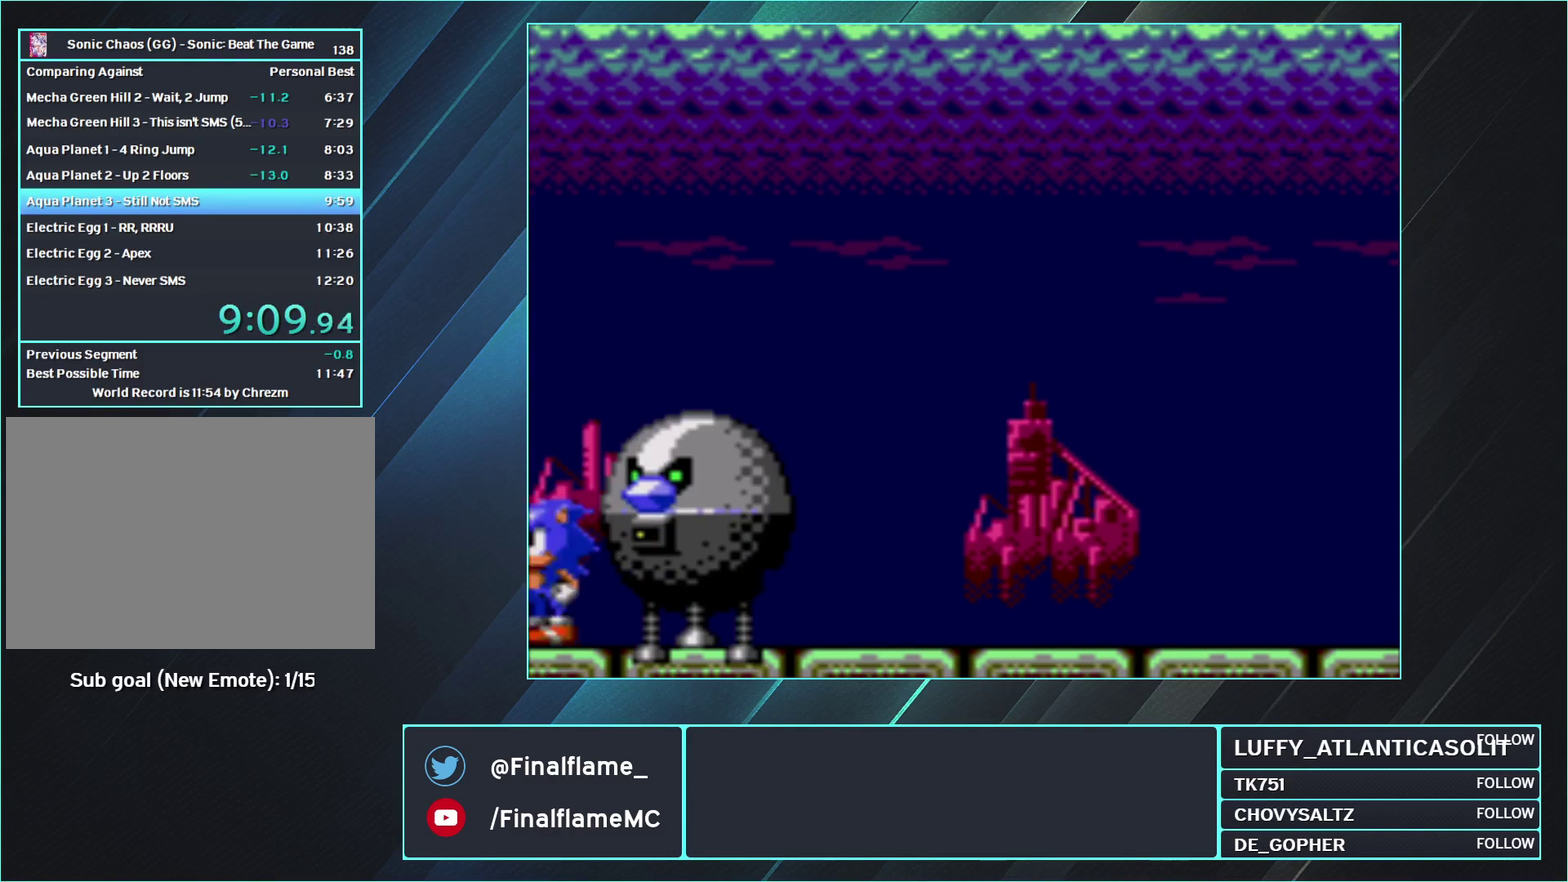
{"buttons": [], "events": [[33, "A", "down"], [50, "B", "up"], [83, "A", "up"], [133, "A", "down"], [133, "B", "down"], [183, "B", "up"], [217, "A", "up"], [250, "B", "down"], [267, "A", "down"], [300, "B", "up"], [367, "A", "up"], [367, "B", "down"], [433, "A", "down"], [433, "B", "up"], [500, "A", "up"]]}
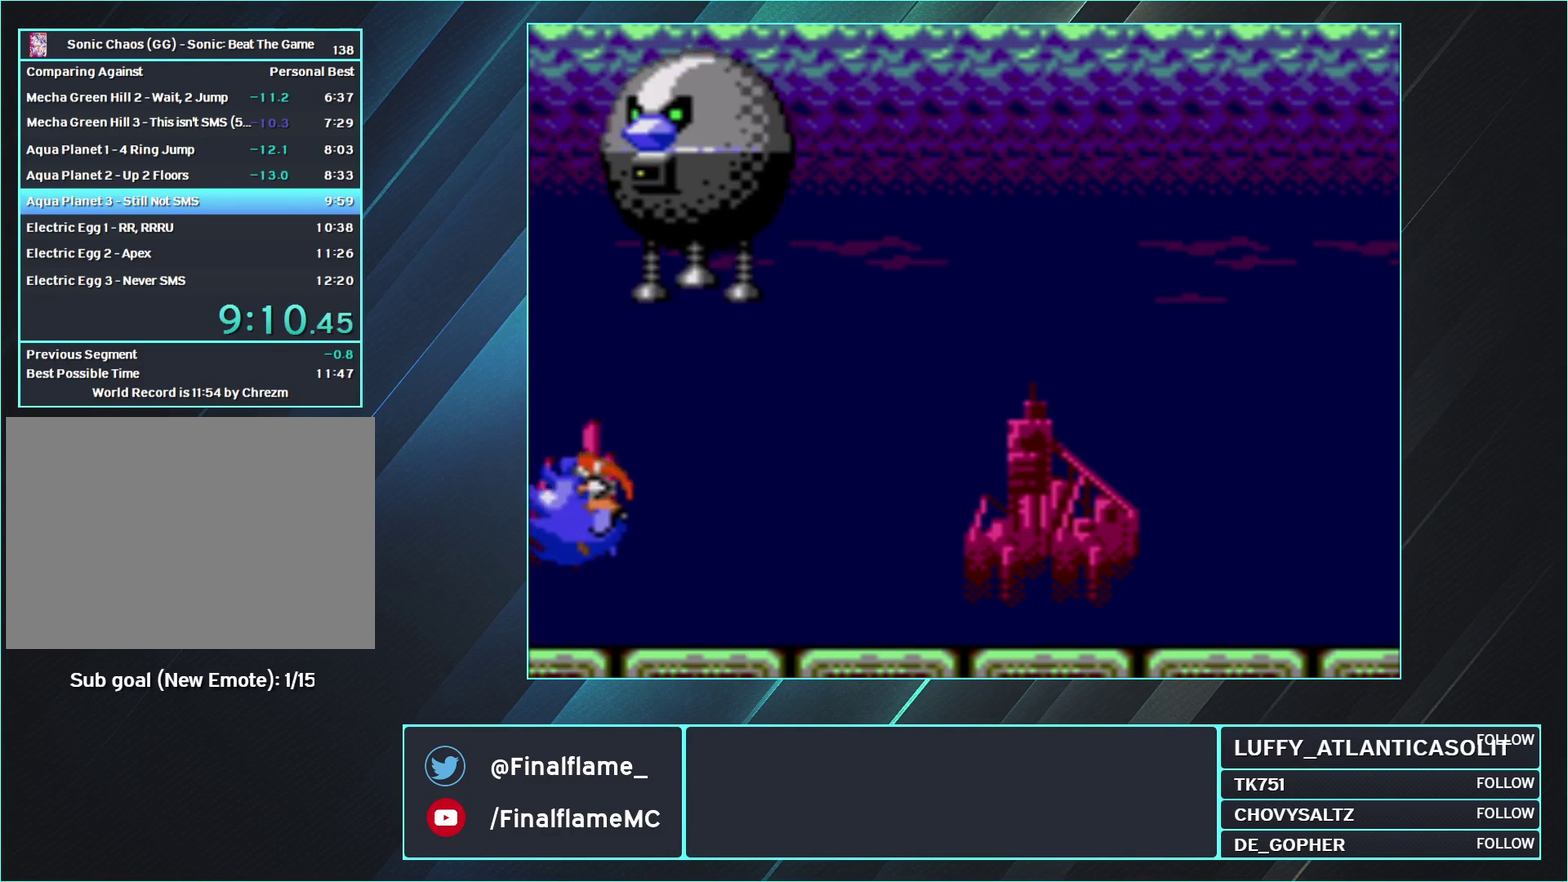
{"buttons": ["A"], "events": [[33, "B", "down"], [67, "A", "down"], [267, "B", "up"]]}
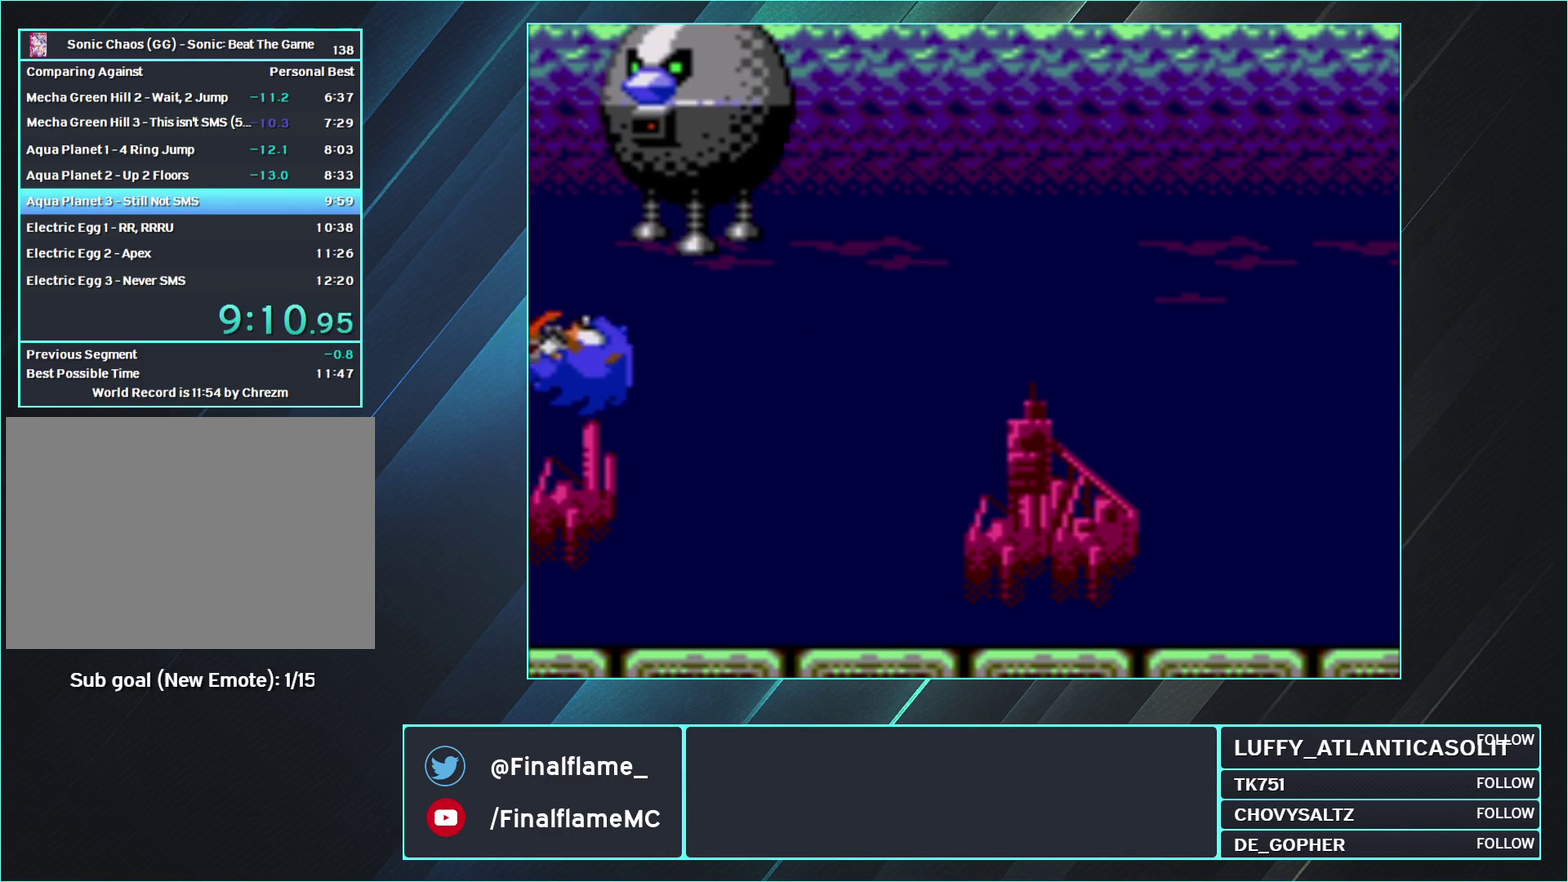
{"buttons": ["A"], "events": [[17, "B", "down"], [33, "A", "up"], [100, "B", "up"], [167, "A", "down"], [233, "A", "up"], [233, "B", "down"], [333, "A", "down"], [333, "B", "up"], [417, "A", "up"], [417, "B", "down"], [483, "A", "down"], [483, "B", "up"]]}